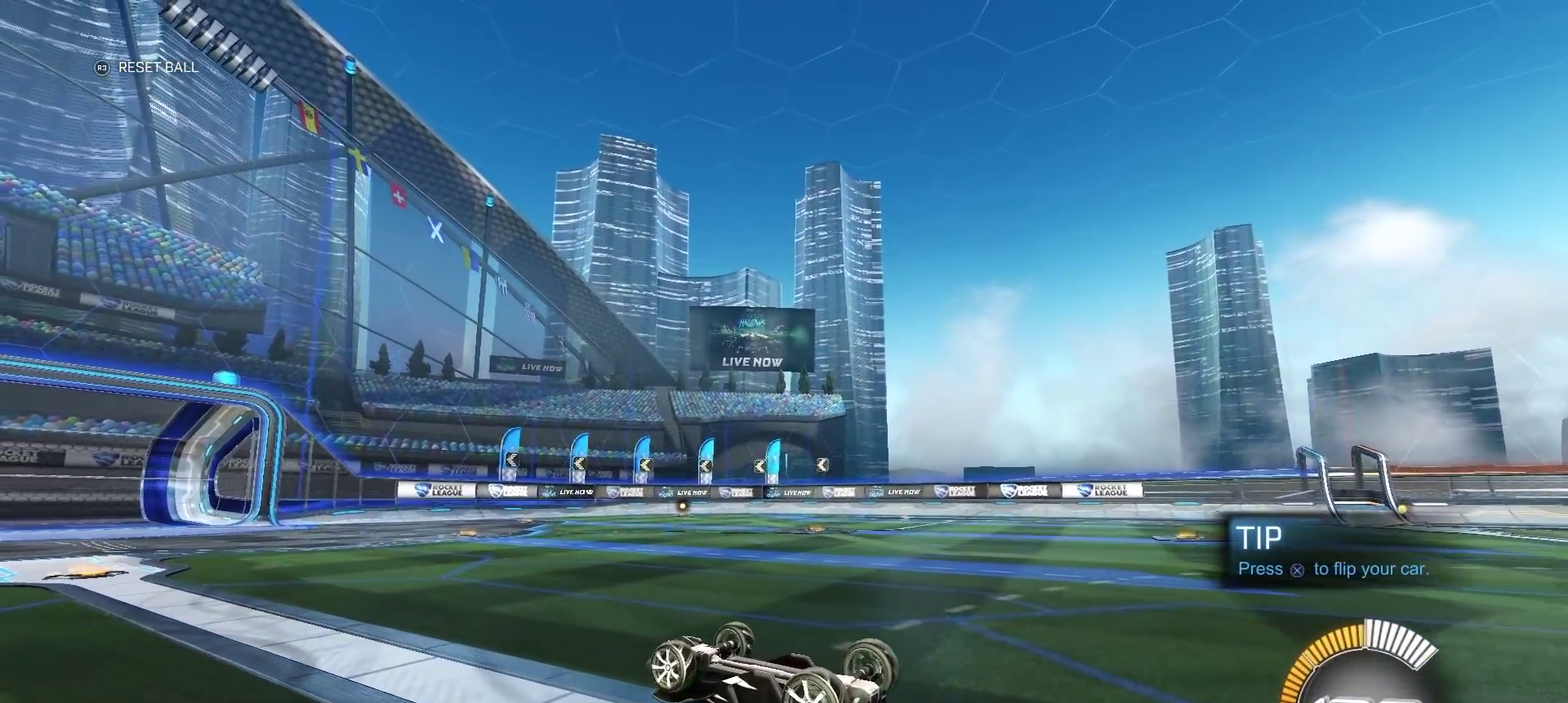
Gameplay with a controller (PlayStation layout); each line is a JSON object with the inputs held at the frame after it. "events" lists button and stick changes between this image and that frame as [ms after this image, input, new state], when the widget could be followed in between. Not read: L1 R1.
{"buttons": [], "left_stick": "center", "right_stick": "center", "events": [[483, "right_stick", "center"]]}
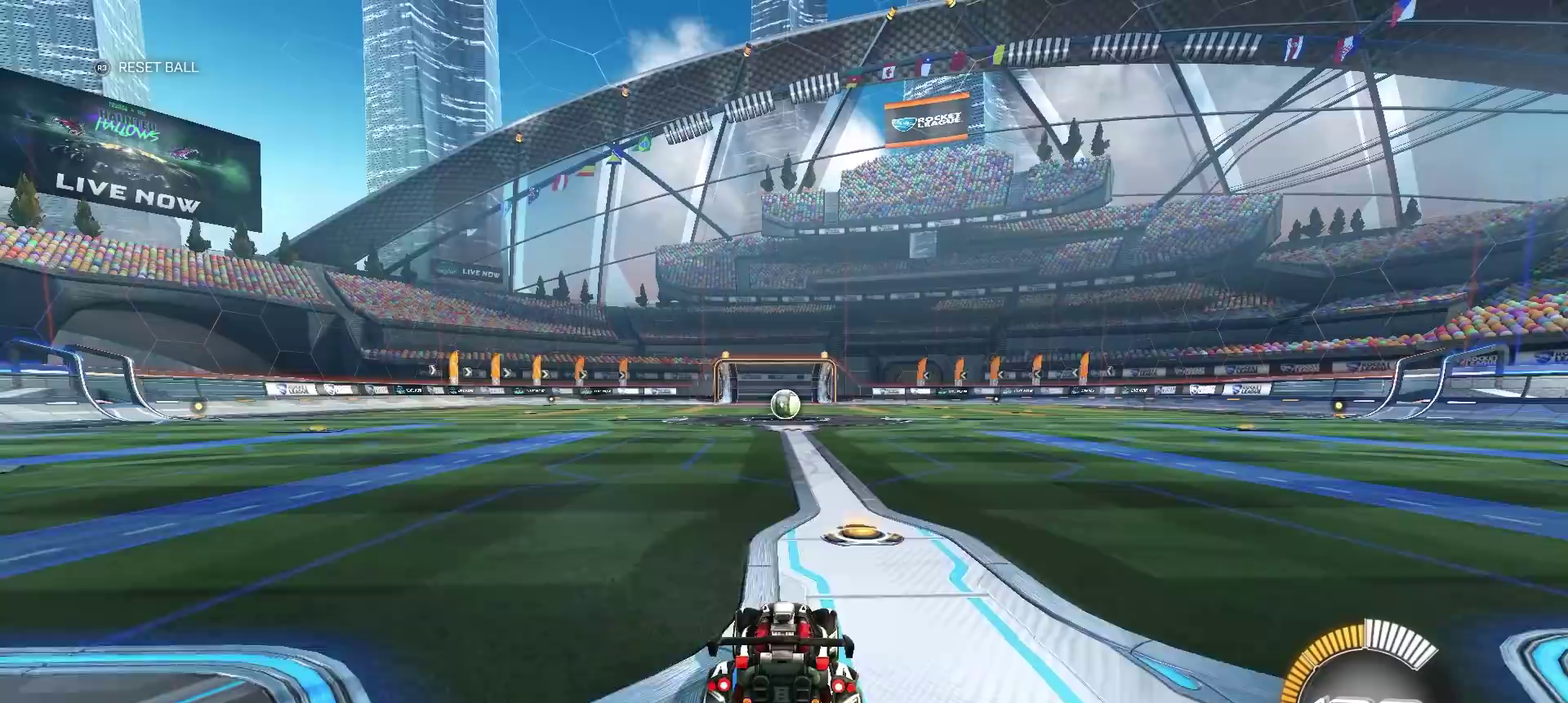
{"buttons": [], "left_stick": "center", "right_stick": "center", "events": []}
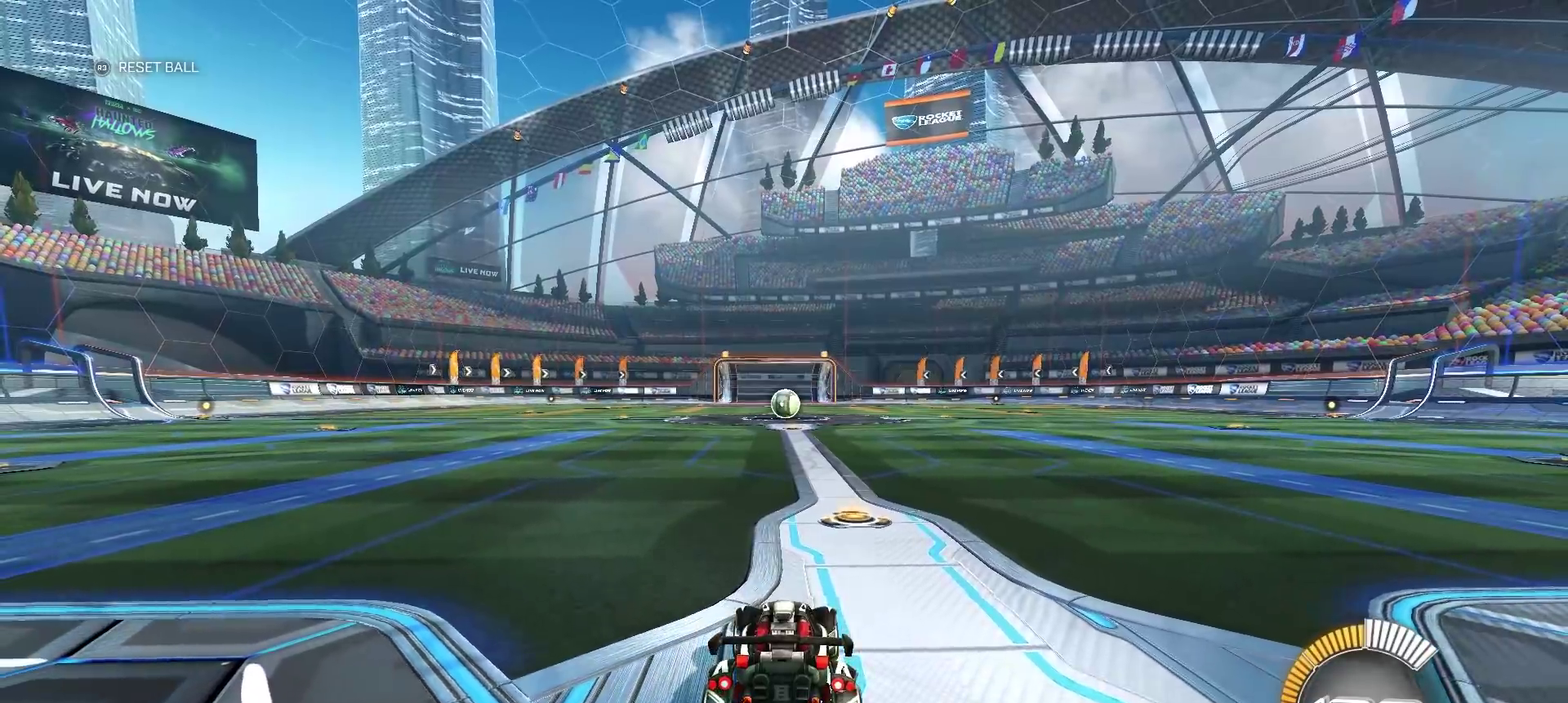
{"buttons": ["R2"], "left_stick": "center", "right_stick": "center", "events": [[400, "R2", "down"]]}
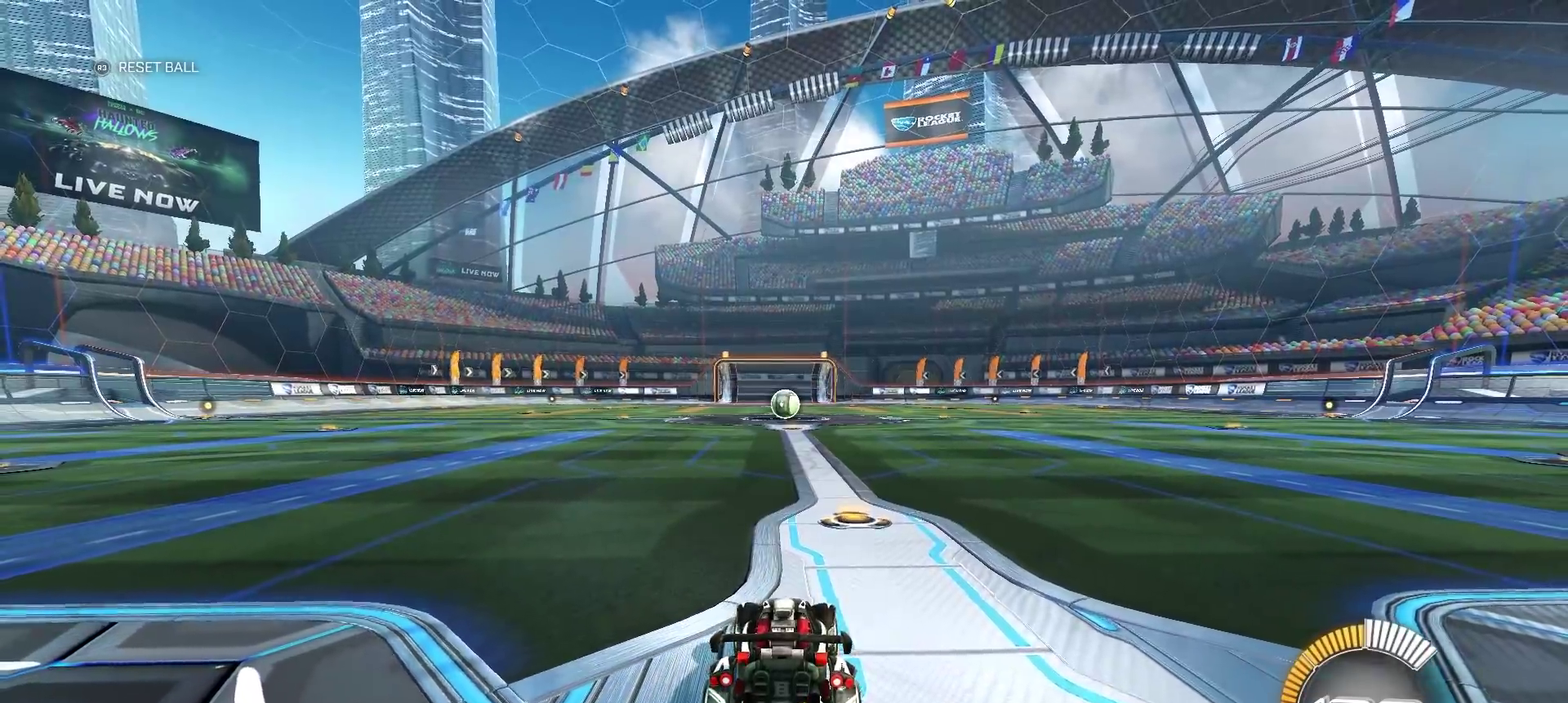
{"buttons": [], "left_stick": "center", "right_stick": "center", "events": [[167, "R2", "up"]]}
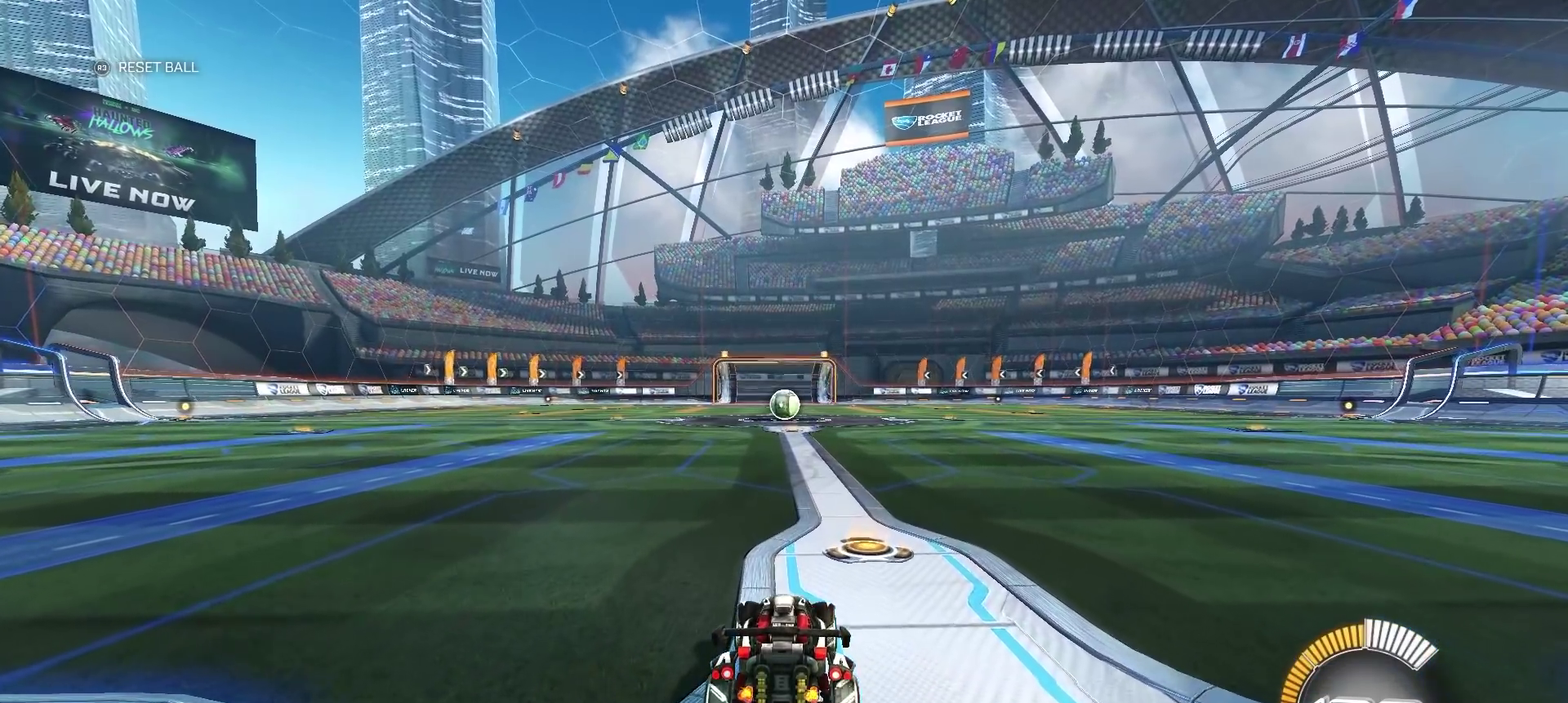
{"buttons": ["R2"], "left_stick": "center", "right_stick": "center", "events": [[300, "left_stick", "left"], [350, "R2", "down"], [400, "left_stick", "center"]]}
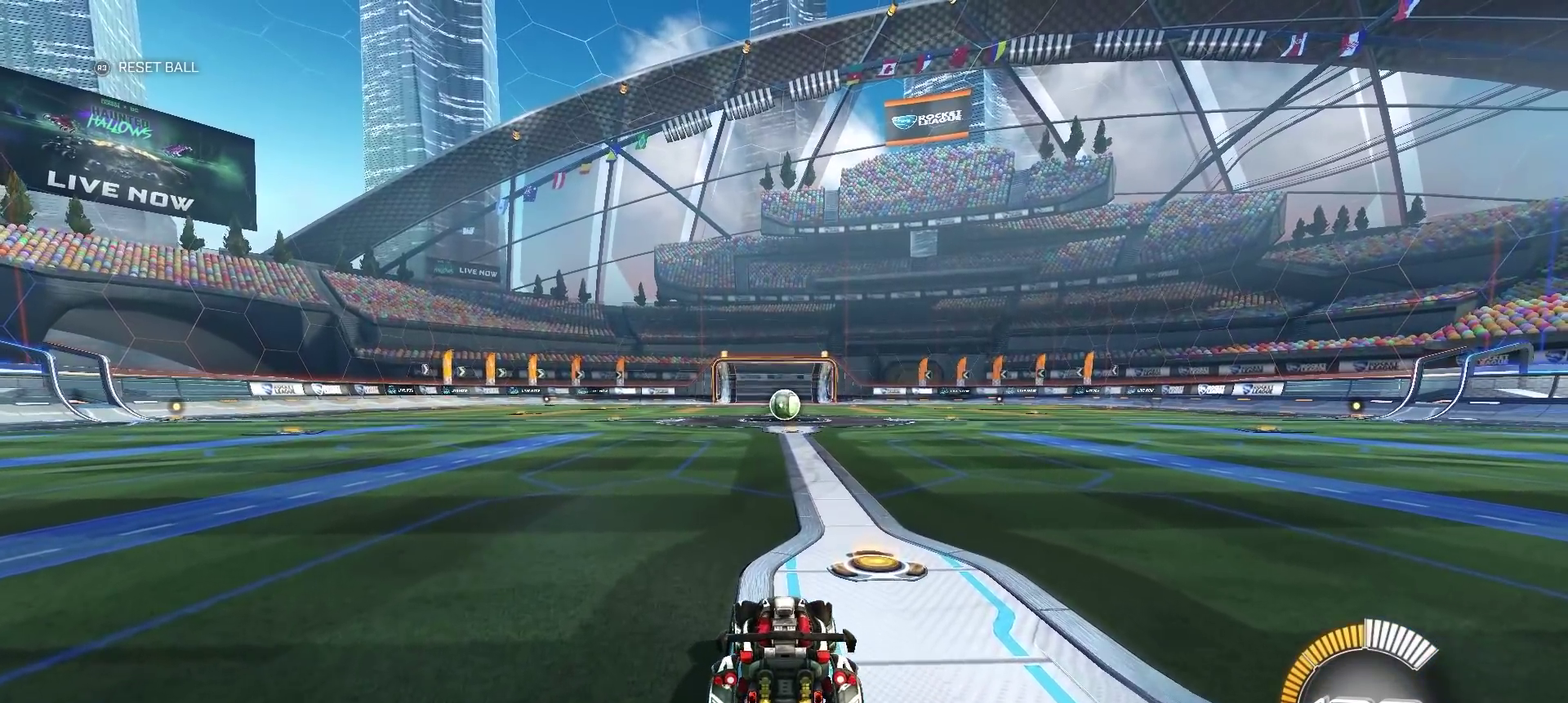
{"buttons": [], "left_stick": "up", "right_stick": "center", "events": [[83, "R2", "up"], [317, "left_stick", "up"], [400, "CROSS", "down"], [467, "CROSS", "up"]]}
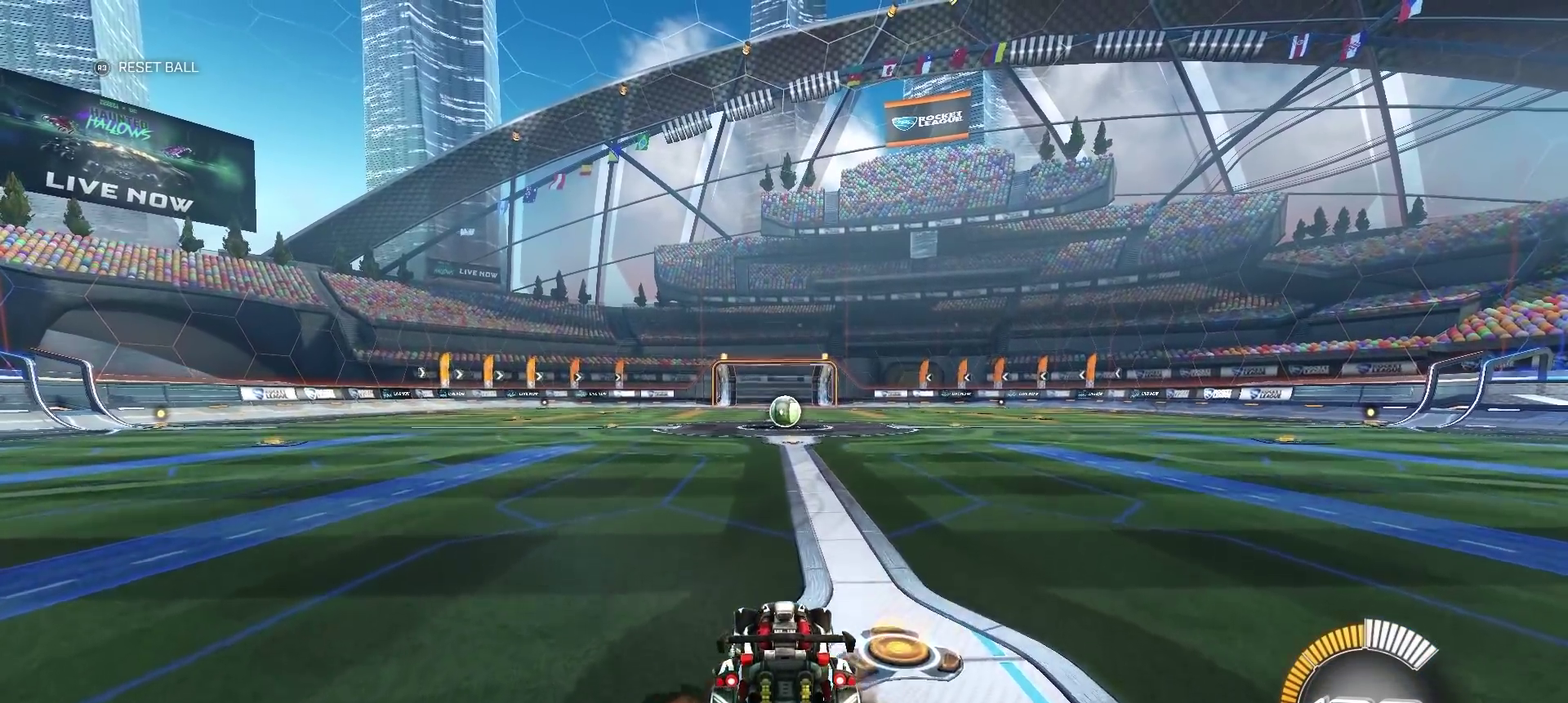
{"buttons": [], "left_stick": "down", "right_stick": "center", "events": [[33, "CROSS", "down"], [83, "CROSS", "up"], [133, "left_stick", "down"]]}
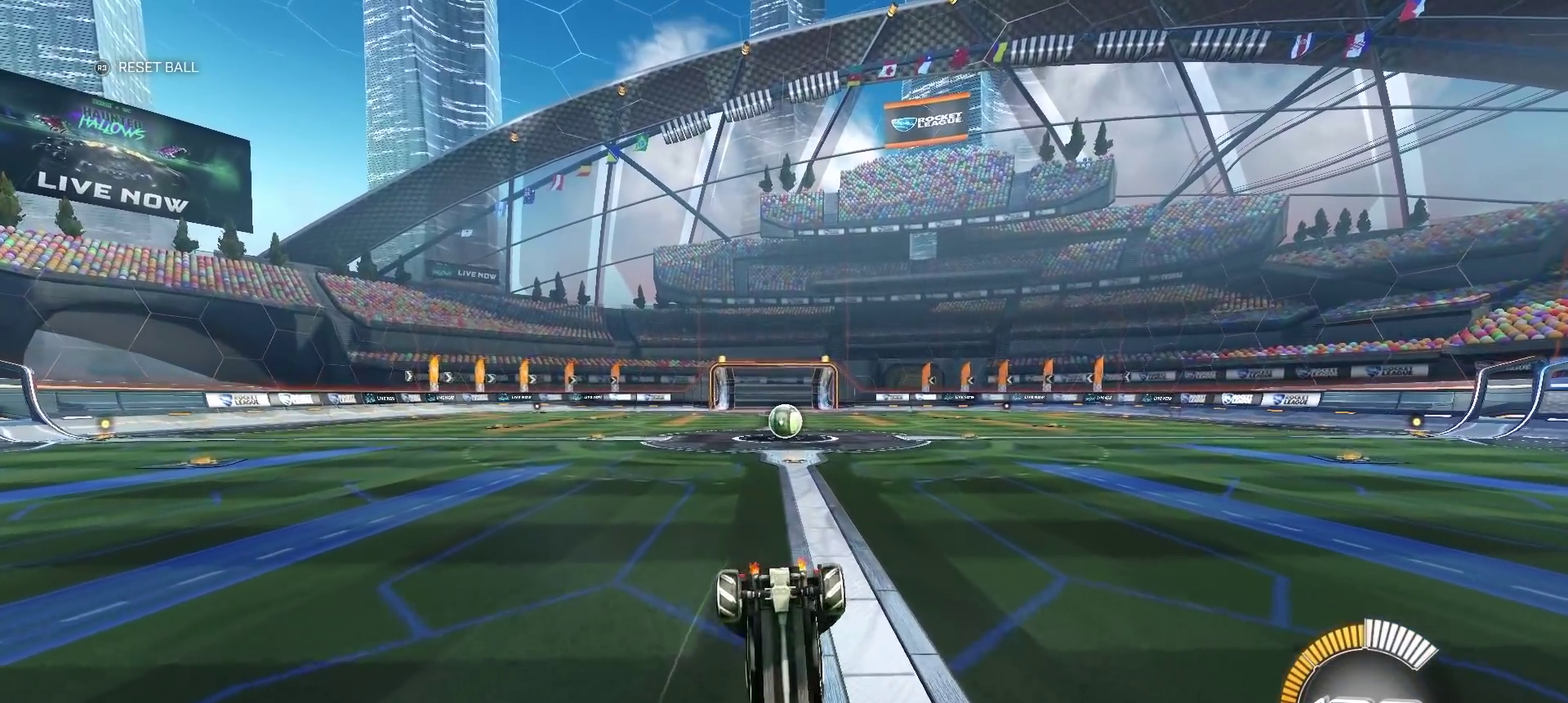
{"buttons": [], "left_stick": "down", "right_stick": "center", "events": []}
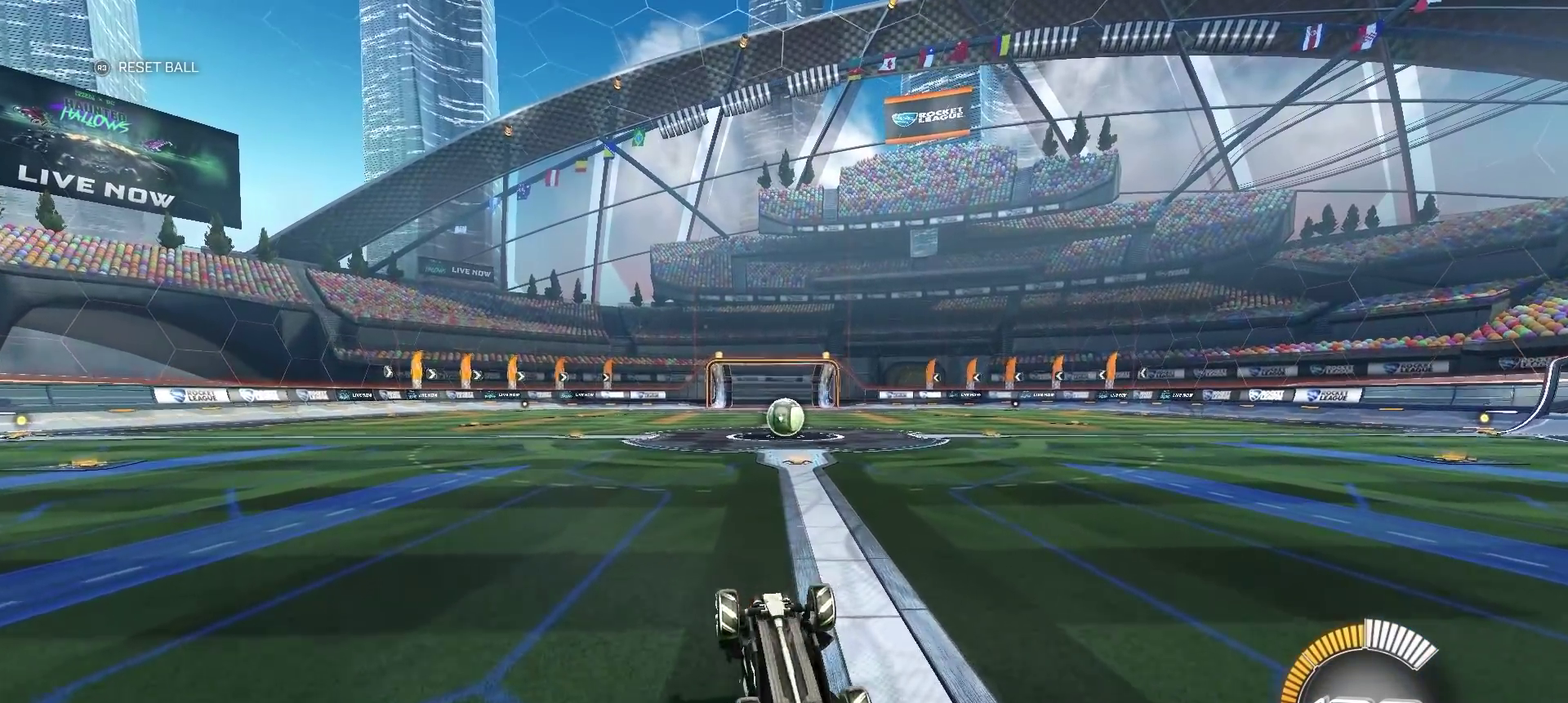
{"buttons": [], "left_stick": "down", "right_stick": "center", "events": []}
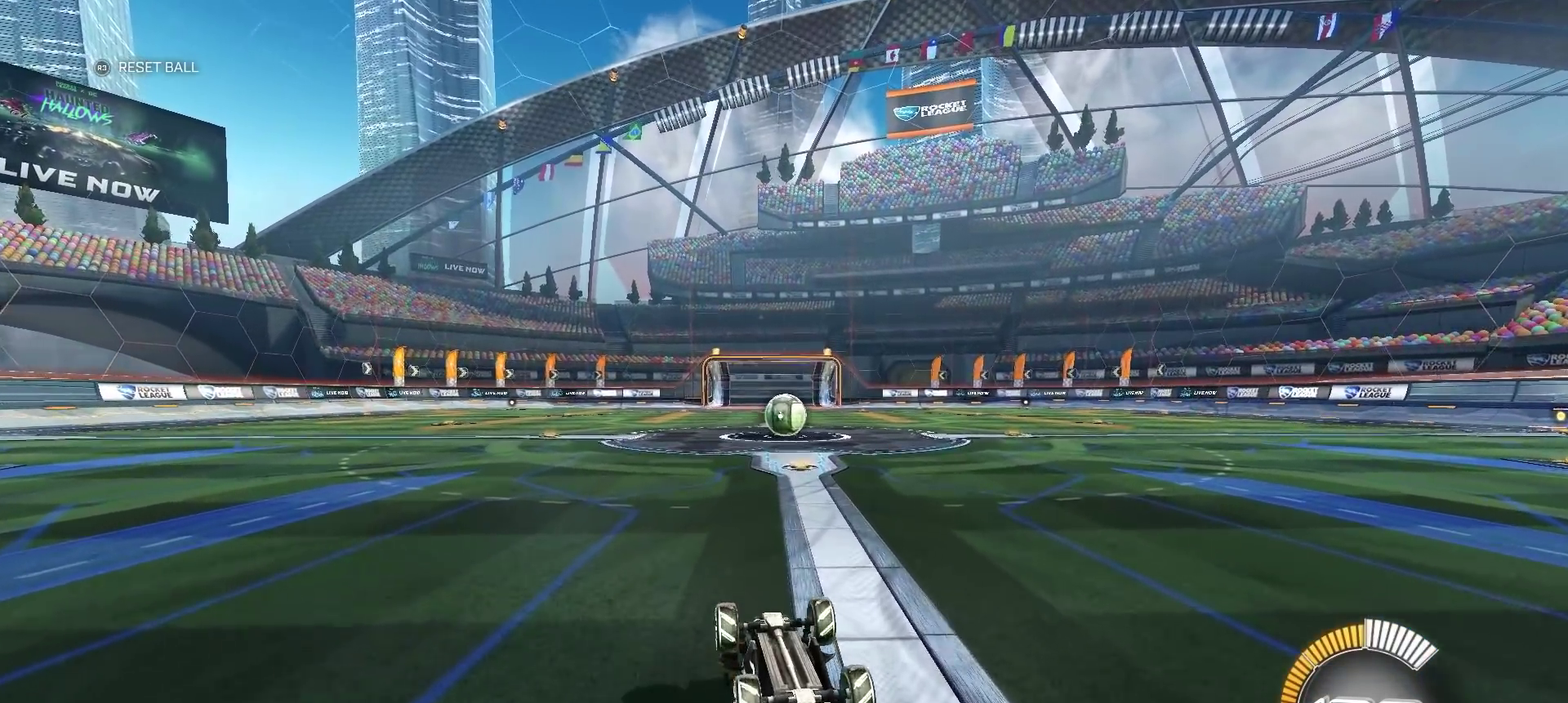
{"buttons": [], "left_stick": "center", "right_stick": "center", "events": [[17, "left_stick", "center"], [267, "R3", "down"], [367, "R3", "up"]]}
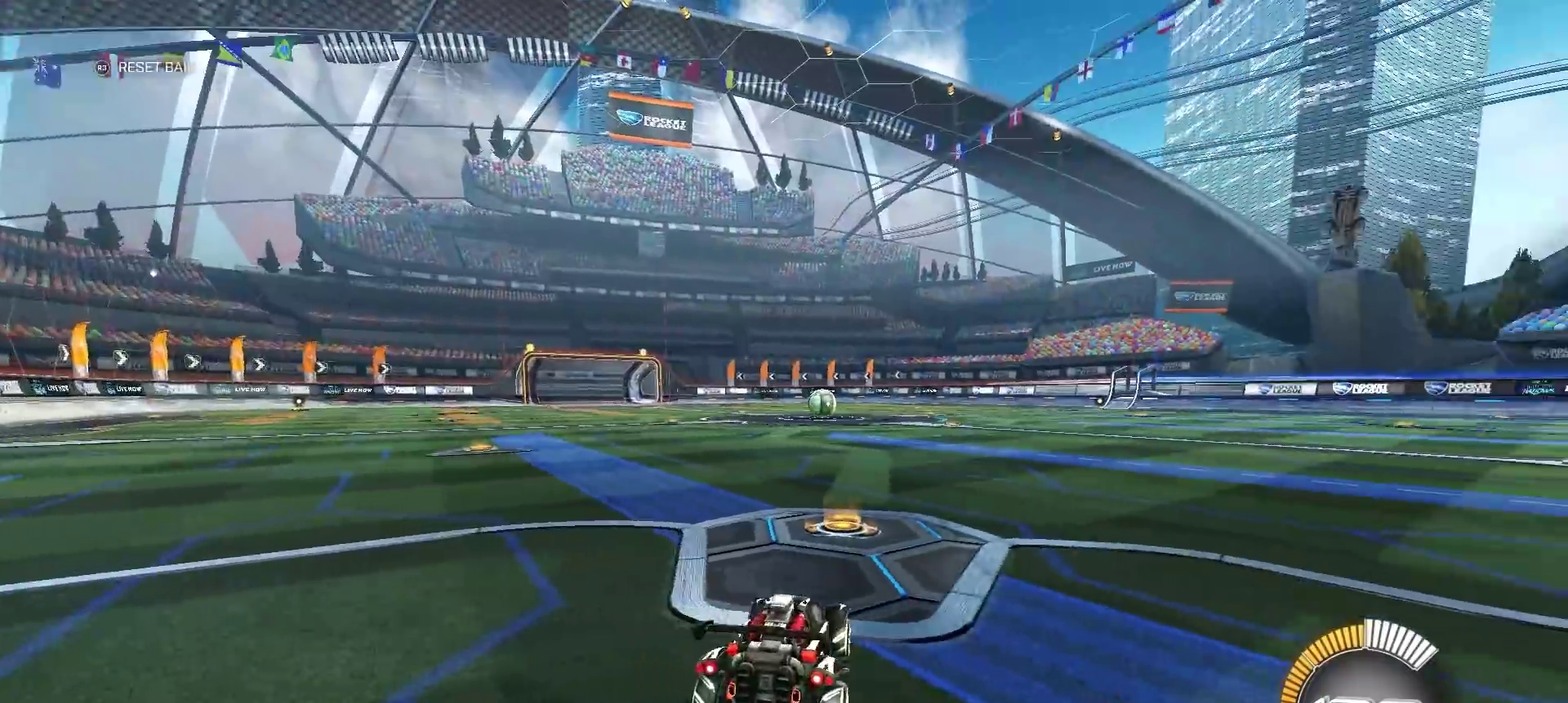
{"buttons": ["R2"], "left_stick": "right", "right_stick": "center", "events": [[217, "R2", "down"], [267, "left_stick", "right"]]}
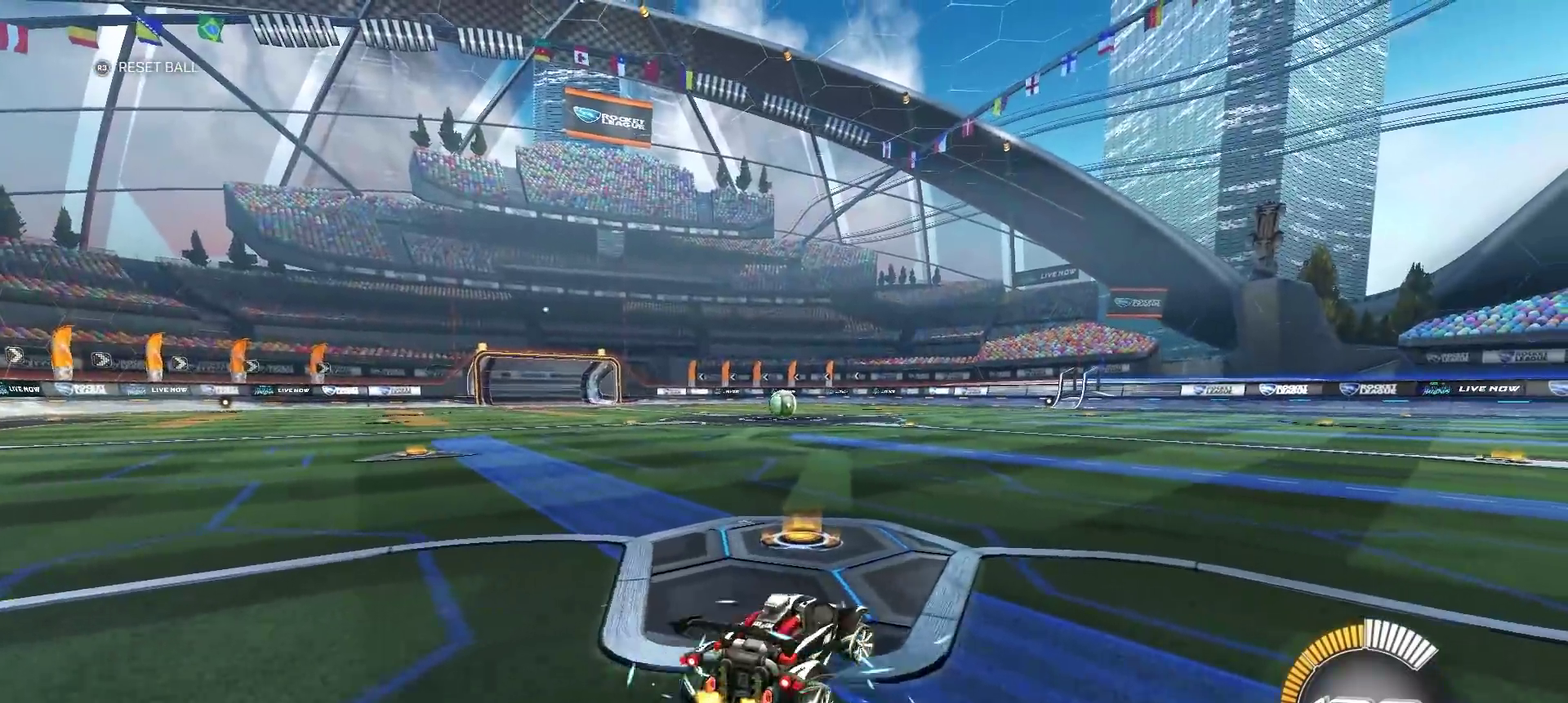
{"buttons": [], "left_stick": "center", "right_stick": "center", "events": [[117, "left_stick", "up-right"], [167, "left_stick", "center"], [217, "R2", "up"], [300, "L2", "down"], [300, "left_stick", "left"], [500, "L2", "up"], [500, "left_stick", "center"]]}
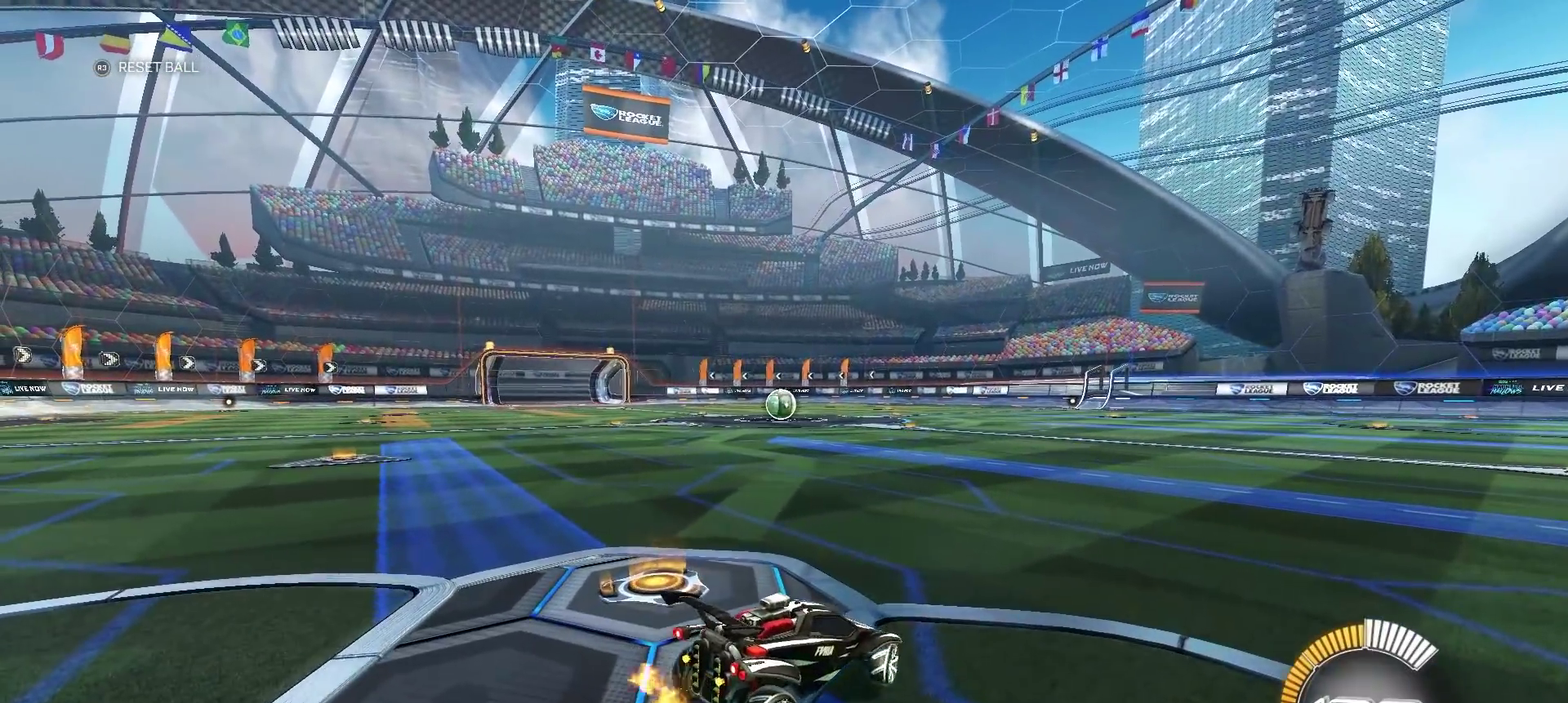
{"buttons": ["CROSS"], "left_stick": "down", "right_stick": "center", "events": [[183, "left_stick", "down"], [300, "CROSS", "down"], [367, "CROSS", "up"], [417, "CROSS", "down"]]}
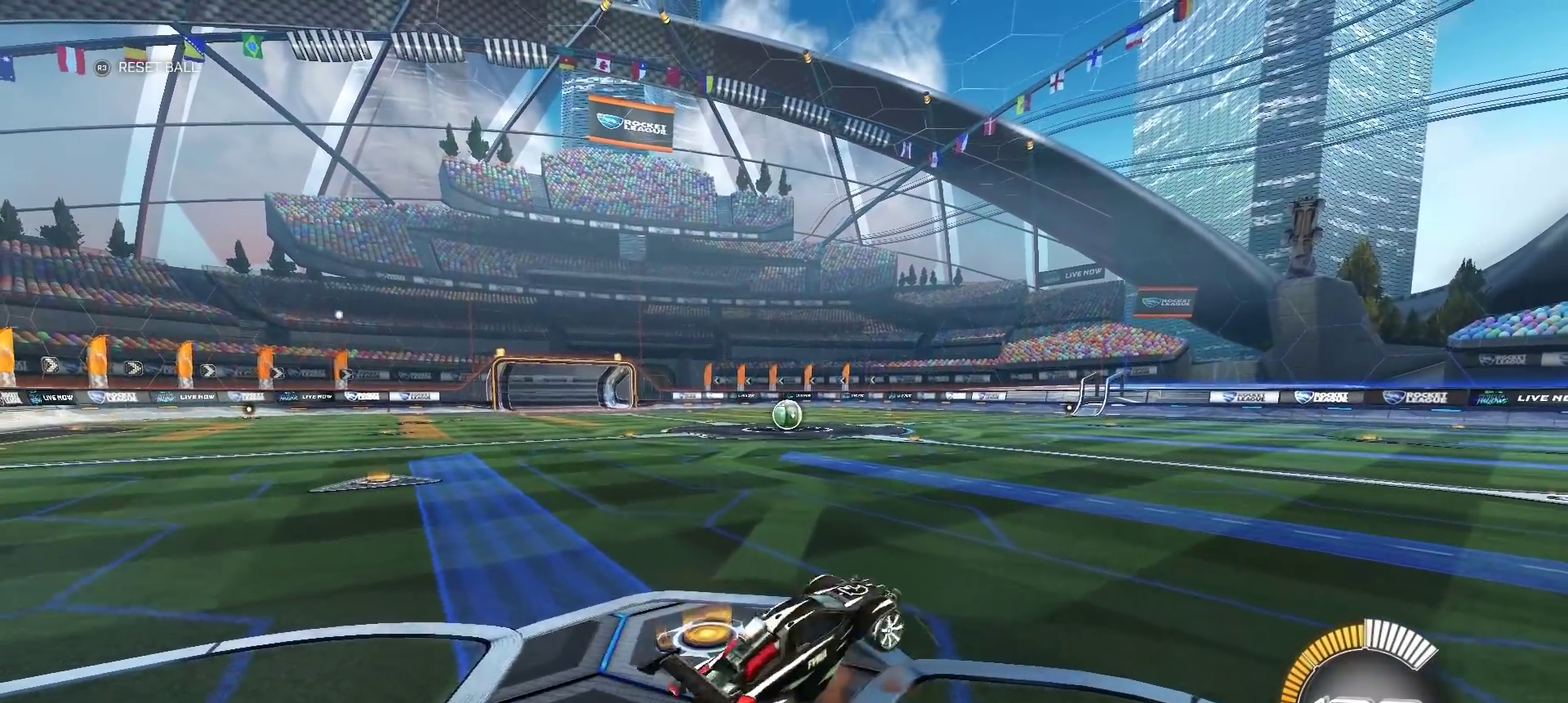
{"buttons": [], "left_stick": "up", "right_stick": "center", "events": [[17, "CROSS", "up"], [100, "left_stick", "center"], [150, "left_stick", "up"]]}
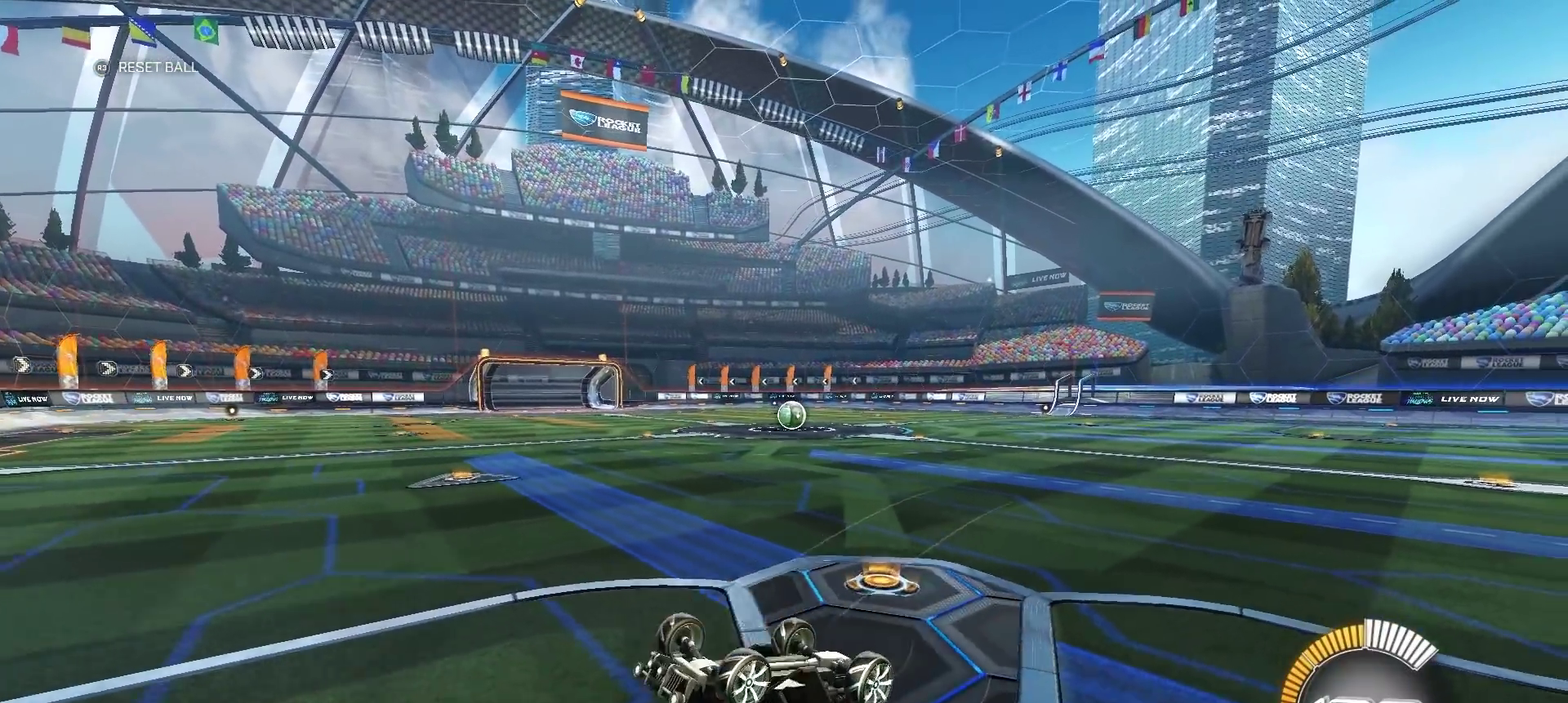
{"buttons": [], "left_stick": "up", "right_stick": "center", "events": []}
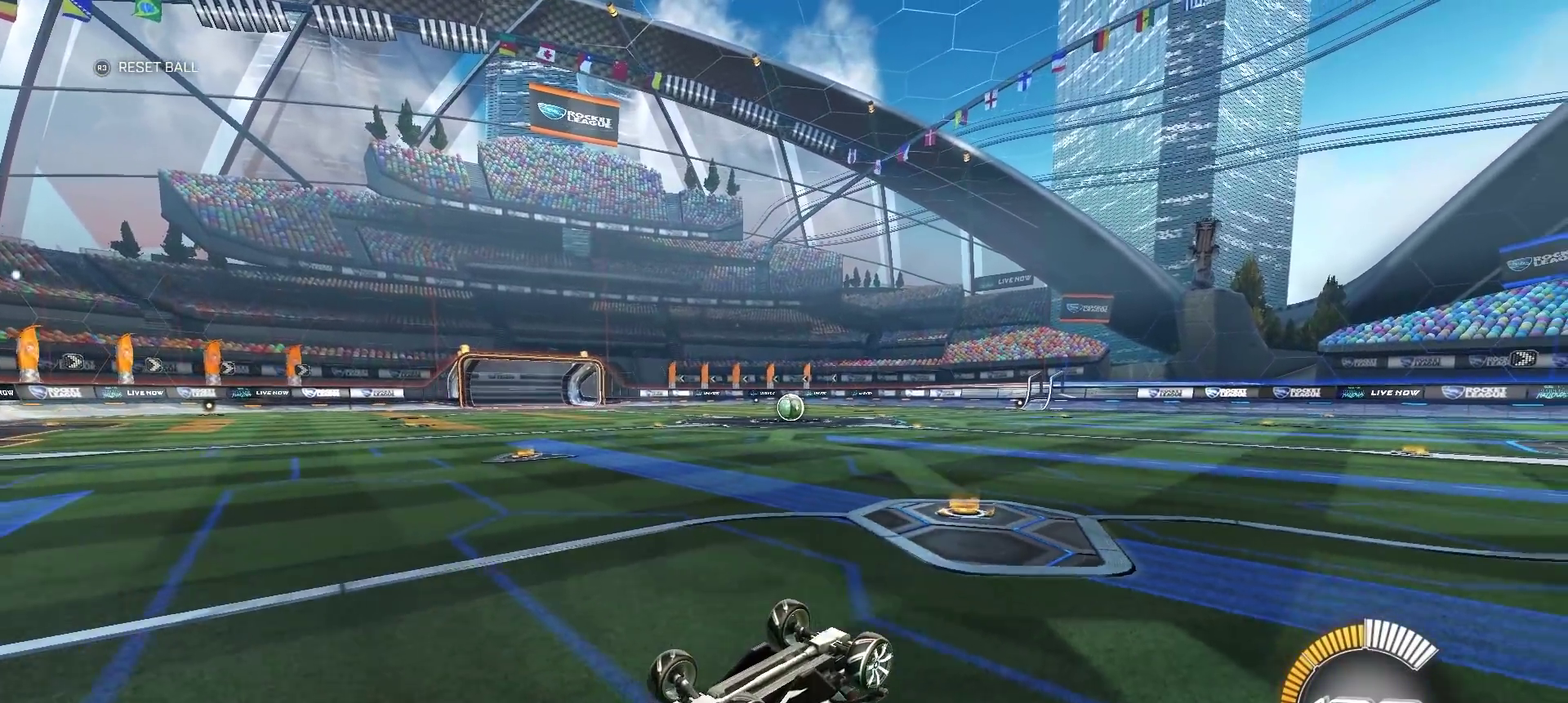
{"buttons": [], "left_stick": "center", "right_stick": "center", "events": [[167, "left_stick", "center"], [383, "R3", "down"], [450, "R3", "up"]]}
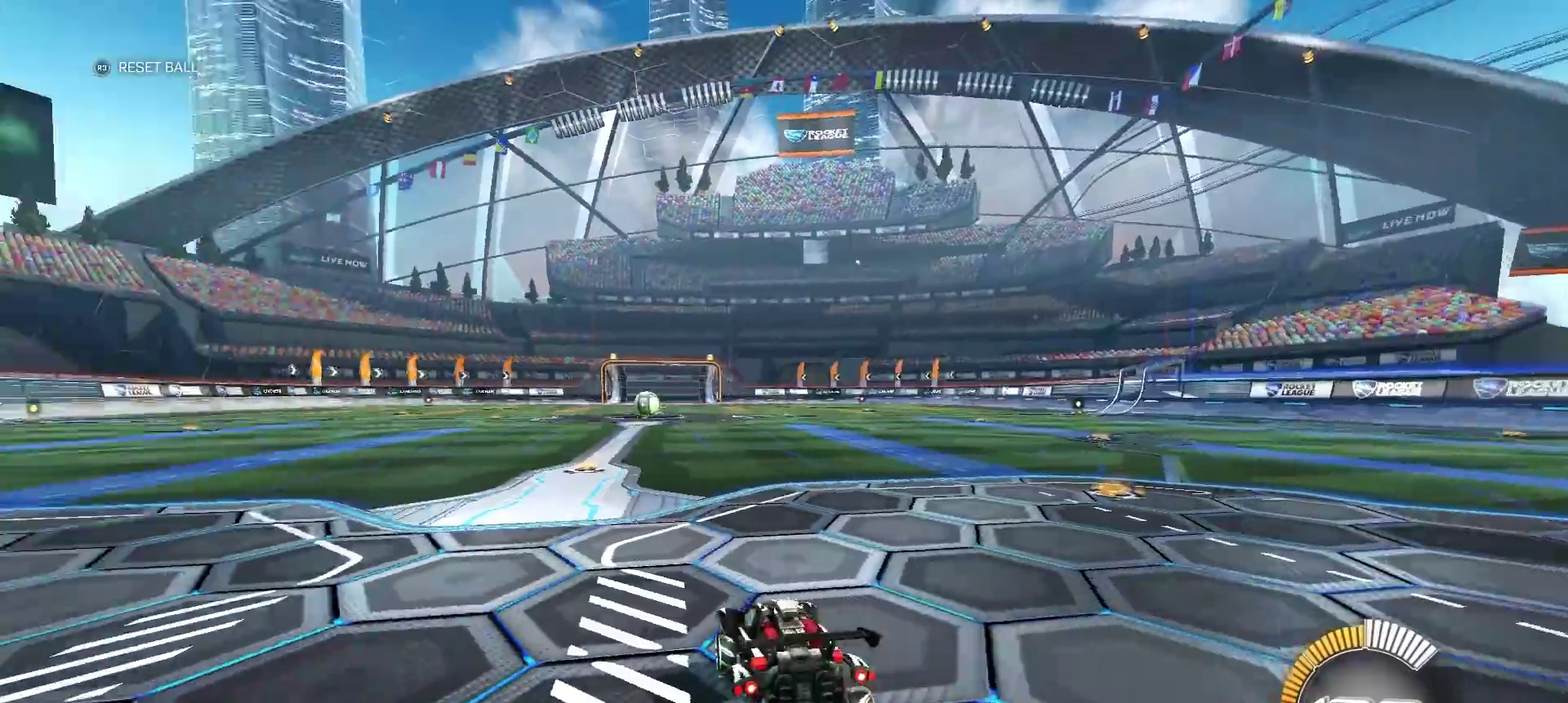
{"buttons": ["CROSS"], "left_stick": "down", "right_stick": "center", "events": [[217, "left_stick", "down"], [317, "CROSS", "down"], [383, "CROSS", "up"], [433, "CROSS", "down"]]}
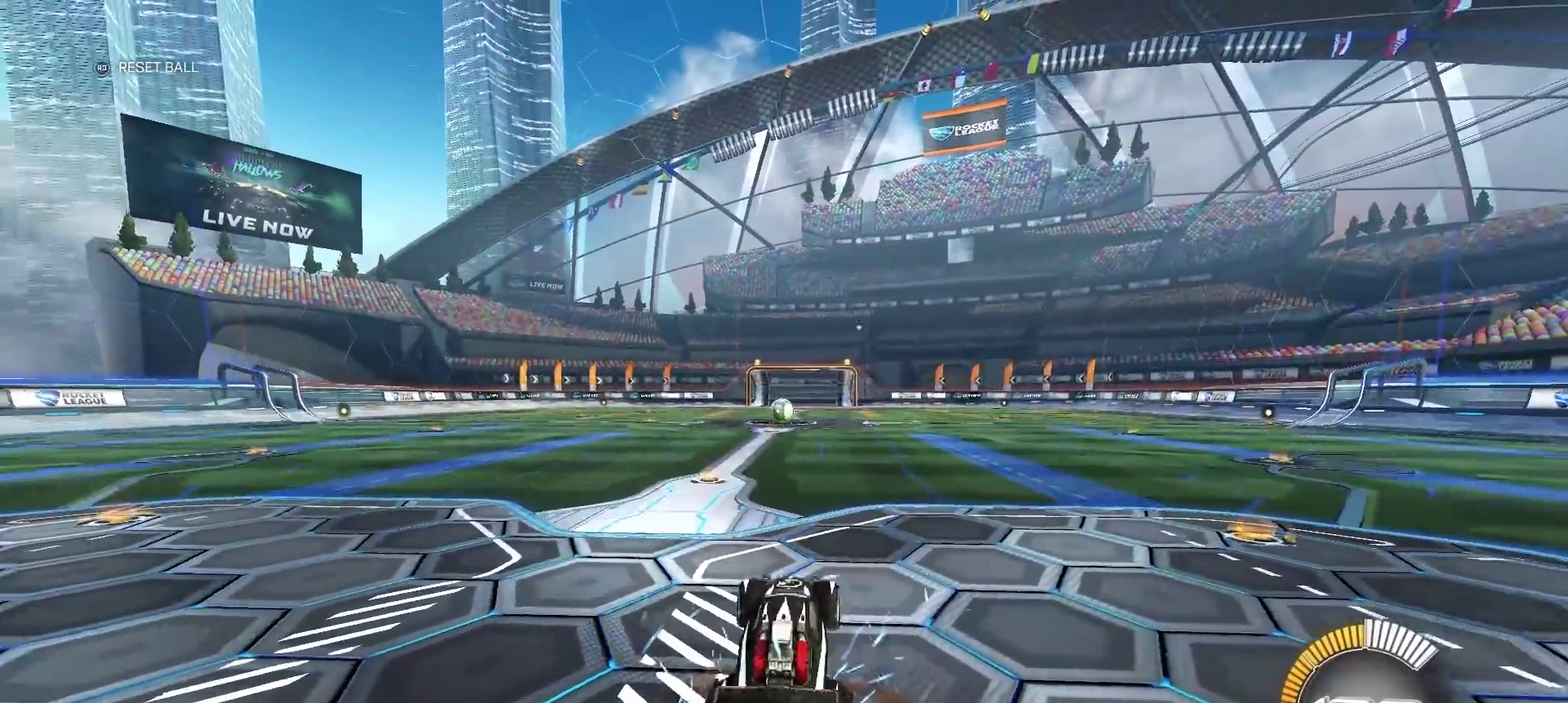
{"buttons": [], "left_stick": "up", "right_stick": "center", "events": [[33, "CROSS", "up"], [167, "left_stick", "up"]]}
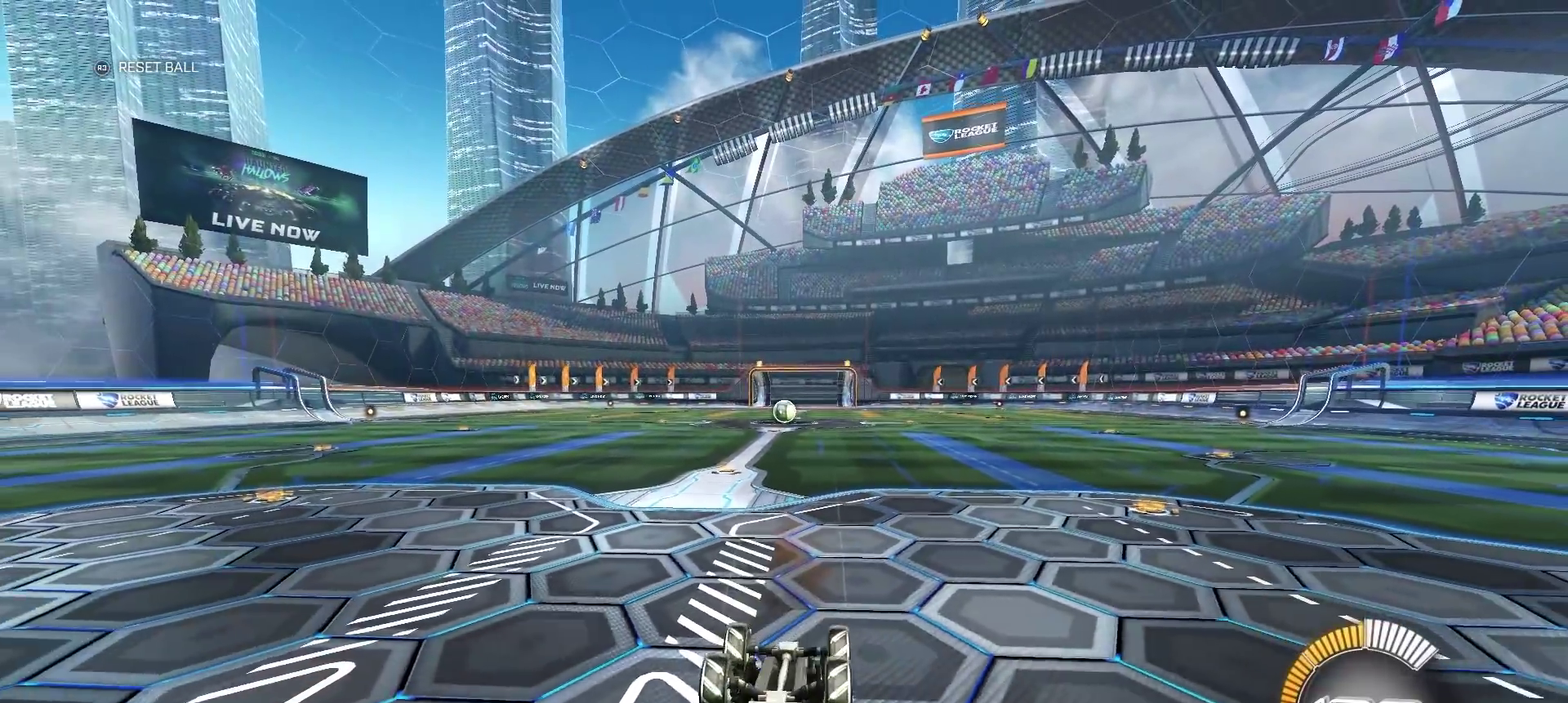
{"buttons": ["R3"], "left_stick": "up", "right_stick": "center", "events": [[467, "R3", "down"]]}
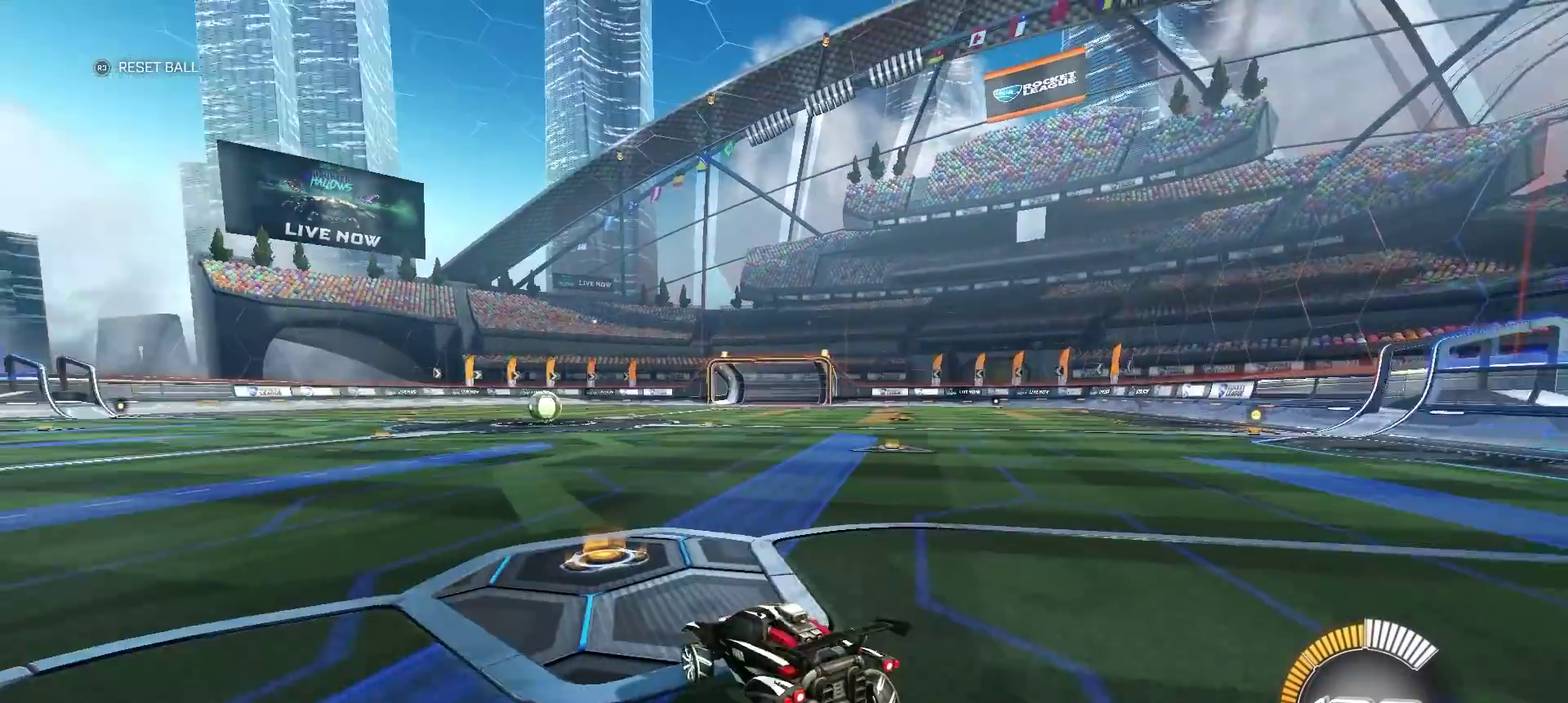
{"buttons": [], "left_stick": "down", "right_stick": "center", "events": [[67, "R3", "up"], [117, "left_stick", "center"], [367, "left_stick", "down"]]}
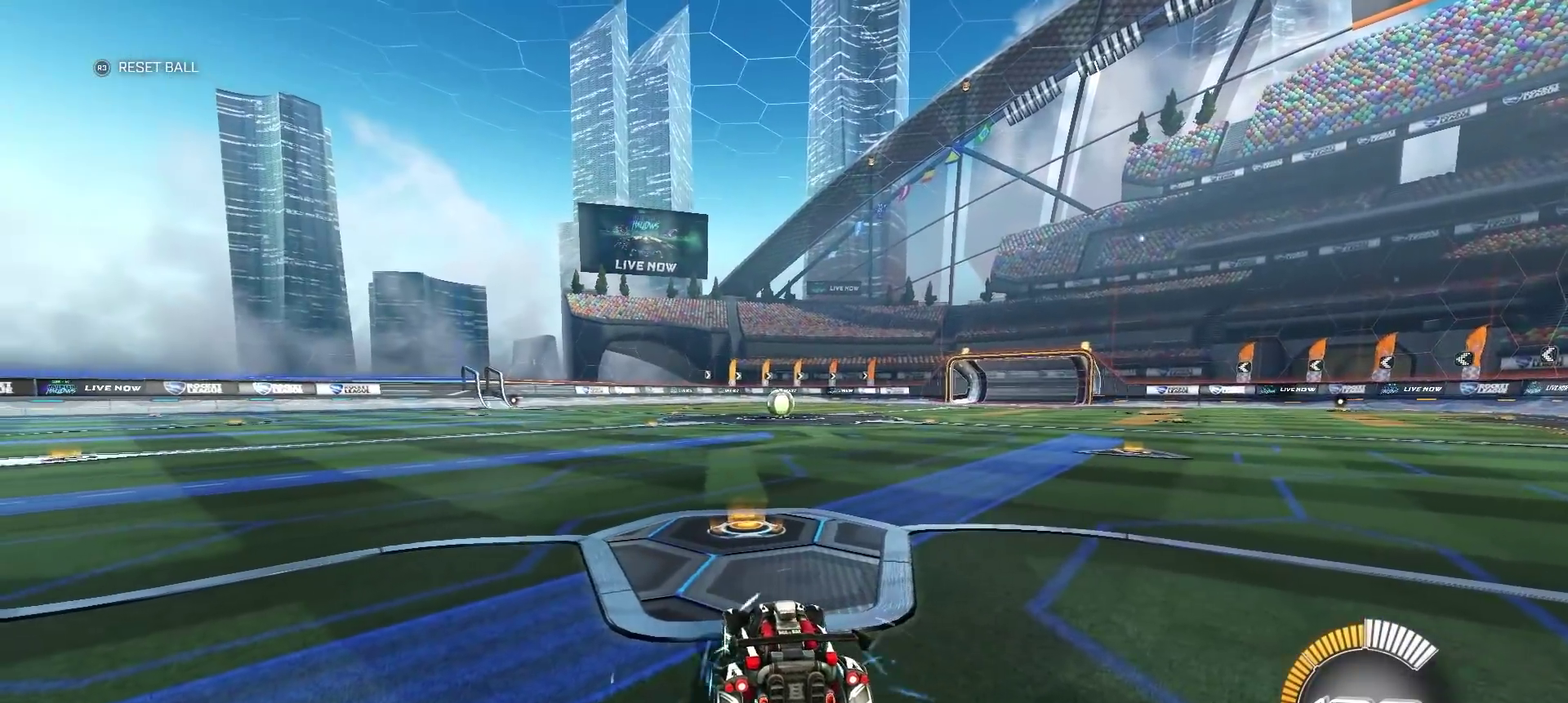
{"buttons": [], "left_stick": "up", "right_stick": "center", "events": [[50, "CROSS", "down"], [100, "CROSS", "up"], [167, "CROSS", "down"], [333, "CROSS", "up"], [417, "left_stick", "up"]]}
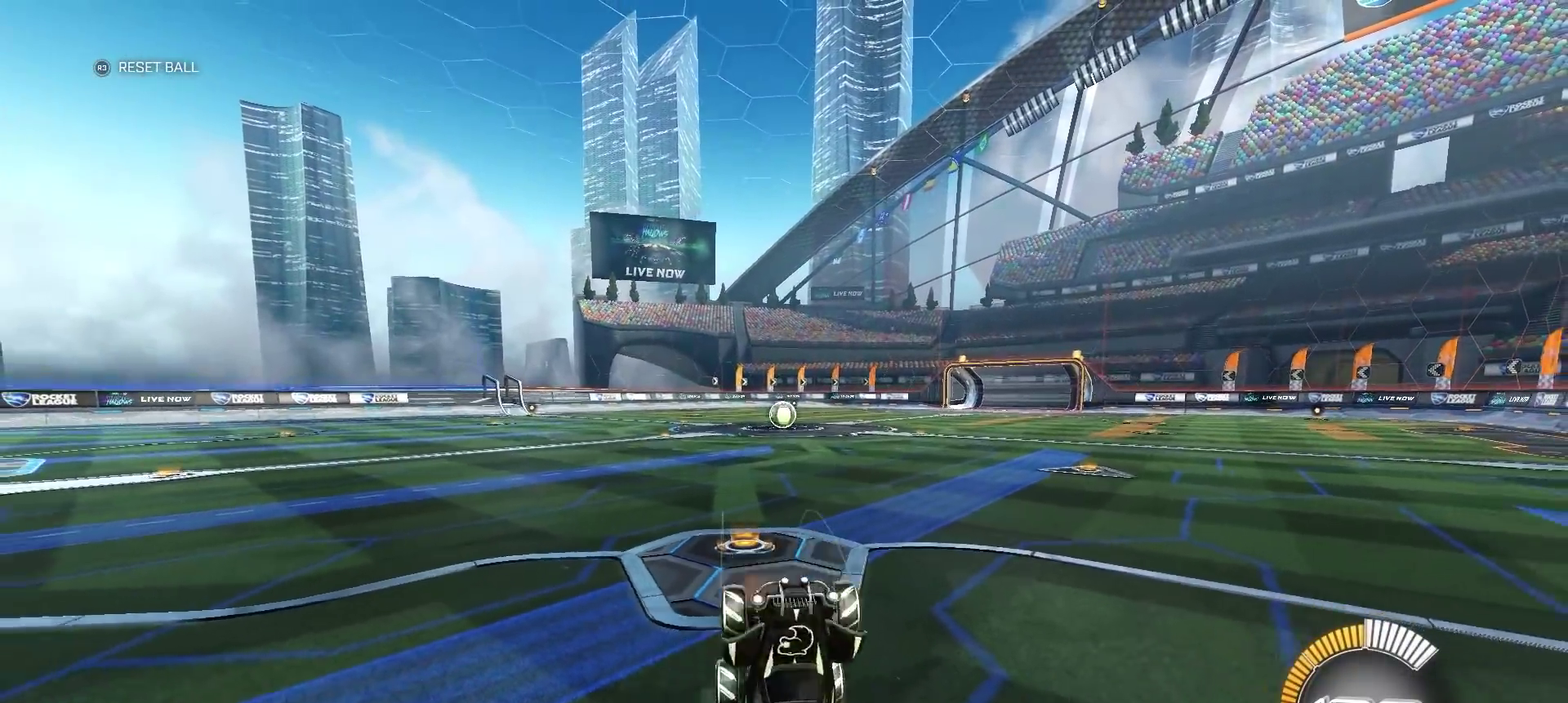
{"buttons": [], "left_stick": "up", "right_stick": "center", "events": []}
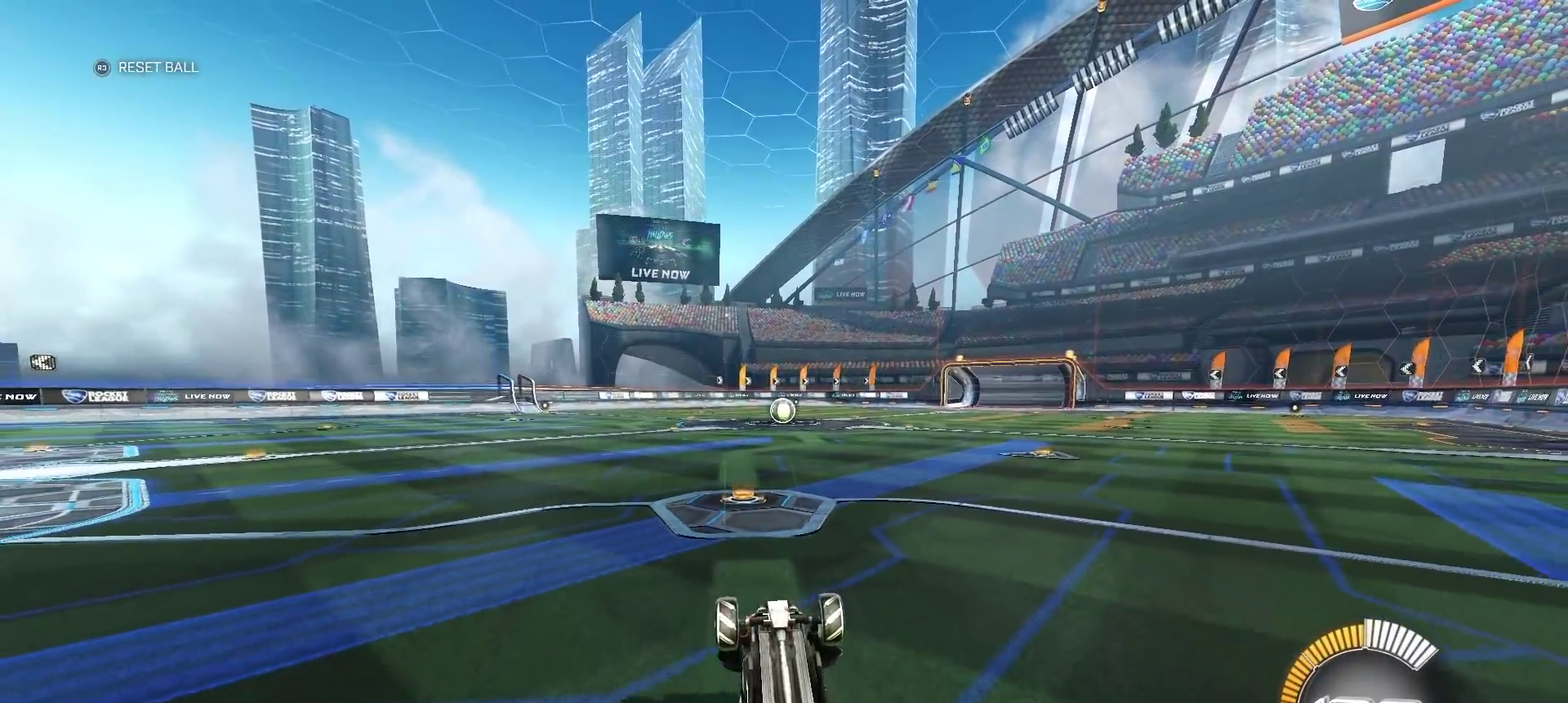
{"buttons": [], "left_stick": "up", "right_stick": "center", "events": []}
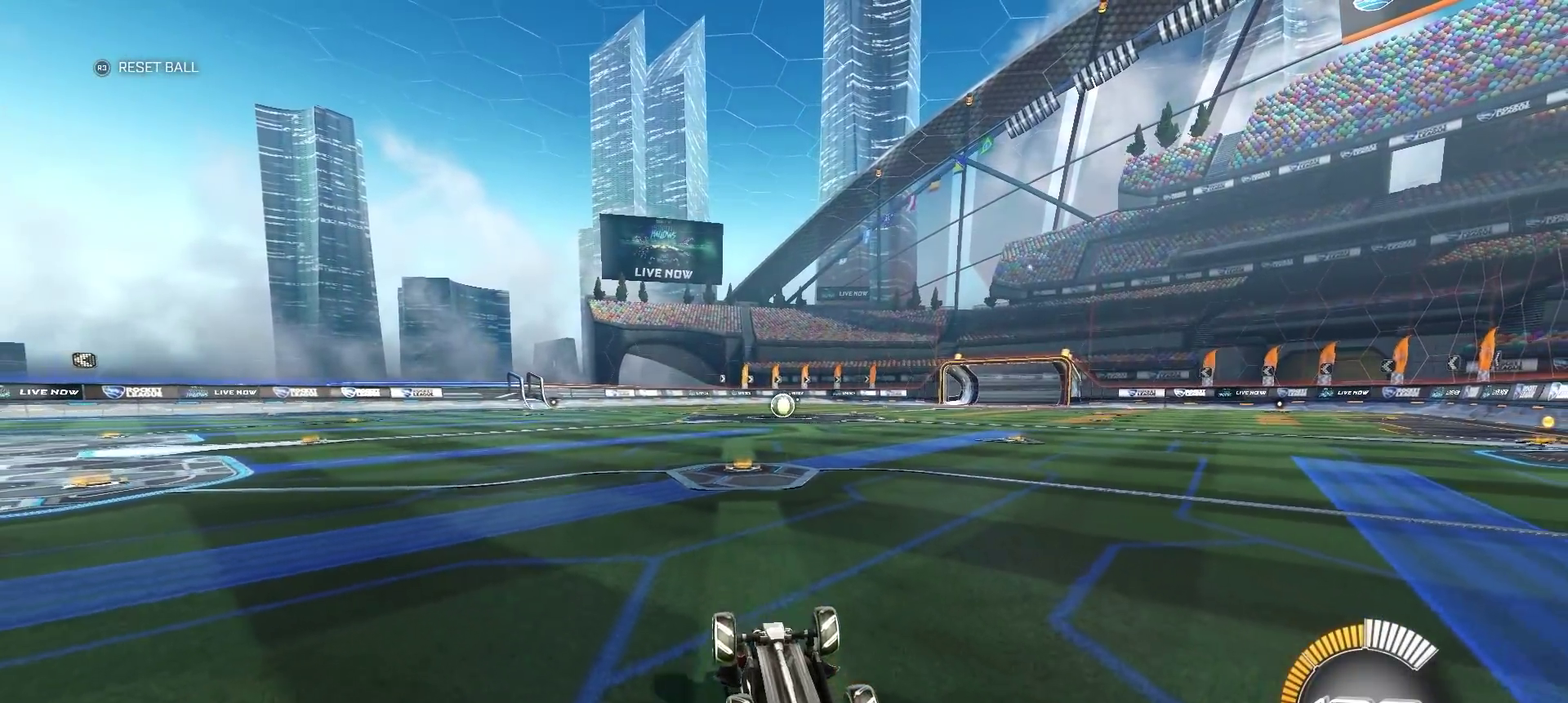
{"buttons": [], "left_stick": "center", "right_stick": "center", "events": [[233, "left_stick", "center"], [250, "R3", "down"], [350, "R3", "up"]]}
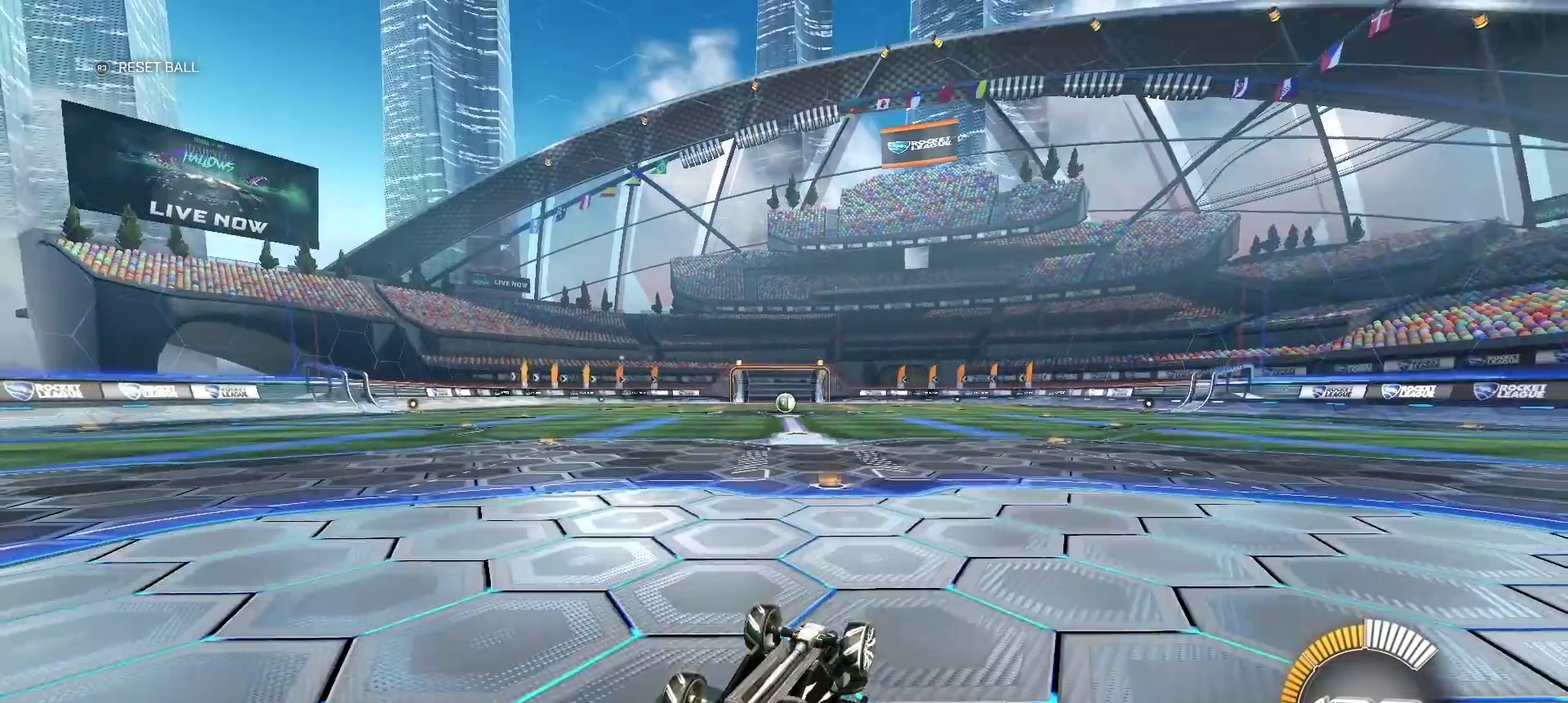
{"buttons": [], "left_stick": "center", "right_stick": "center", "events": [[17, "R3", "down"], [117, "R3", "up"]]}
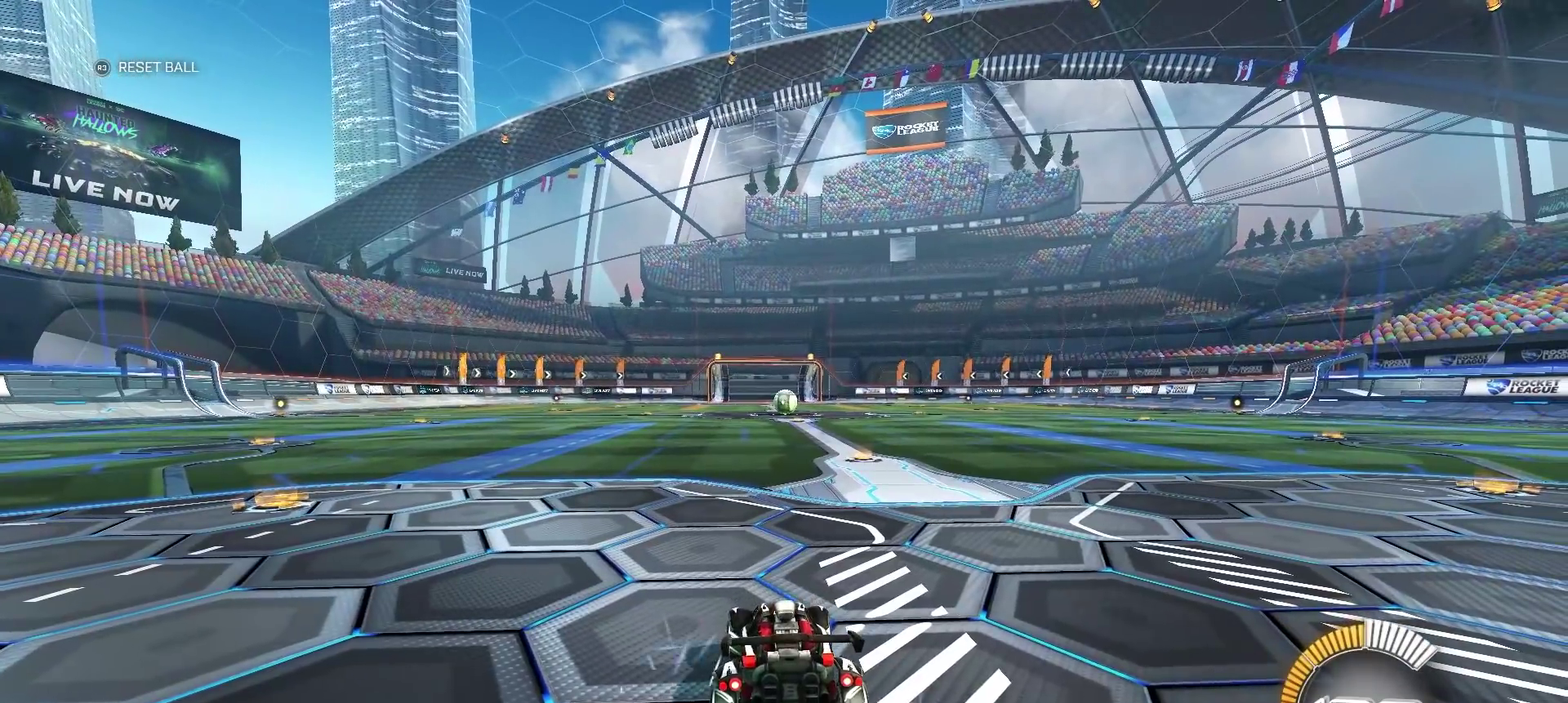
{"buttons": [], "left_stick": "left", "right_stick": "center", "events": [[367, "left_stick", "right"], [500, "left_stick", "left"]]}
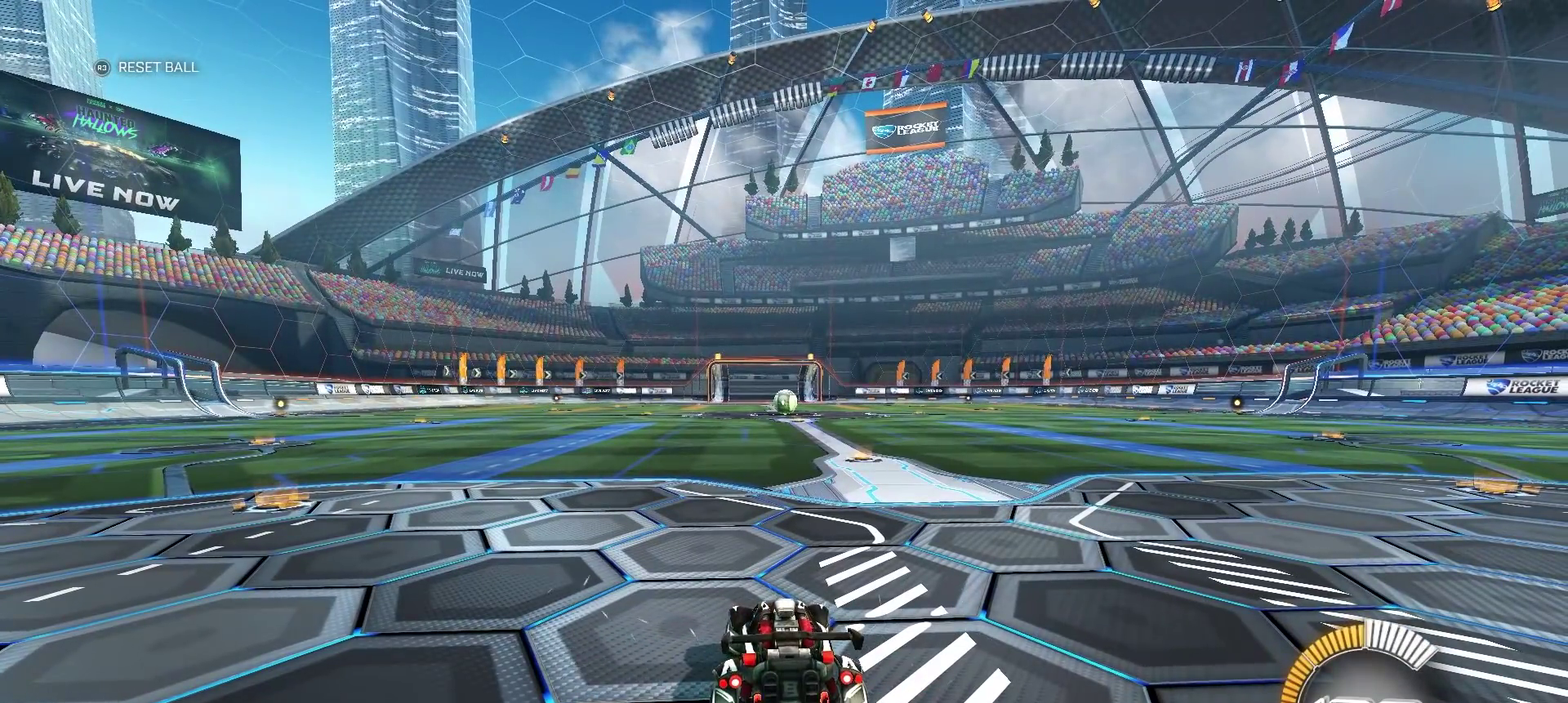
{"buttons": [], "left_stick": "down", "right_stick": "center", "events": [[67, "left_stick", "down-left"], [183, "left_stick", "down-right"], [233, "left_stick", "right"], [317, "left_stick", "up"], [433, "left_stick", "down-left"], [483, "left_stick", "down"]]}
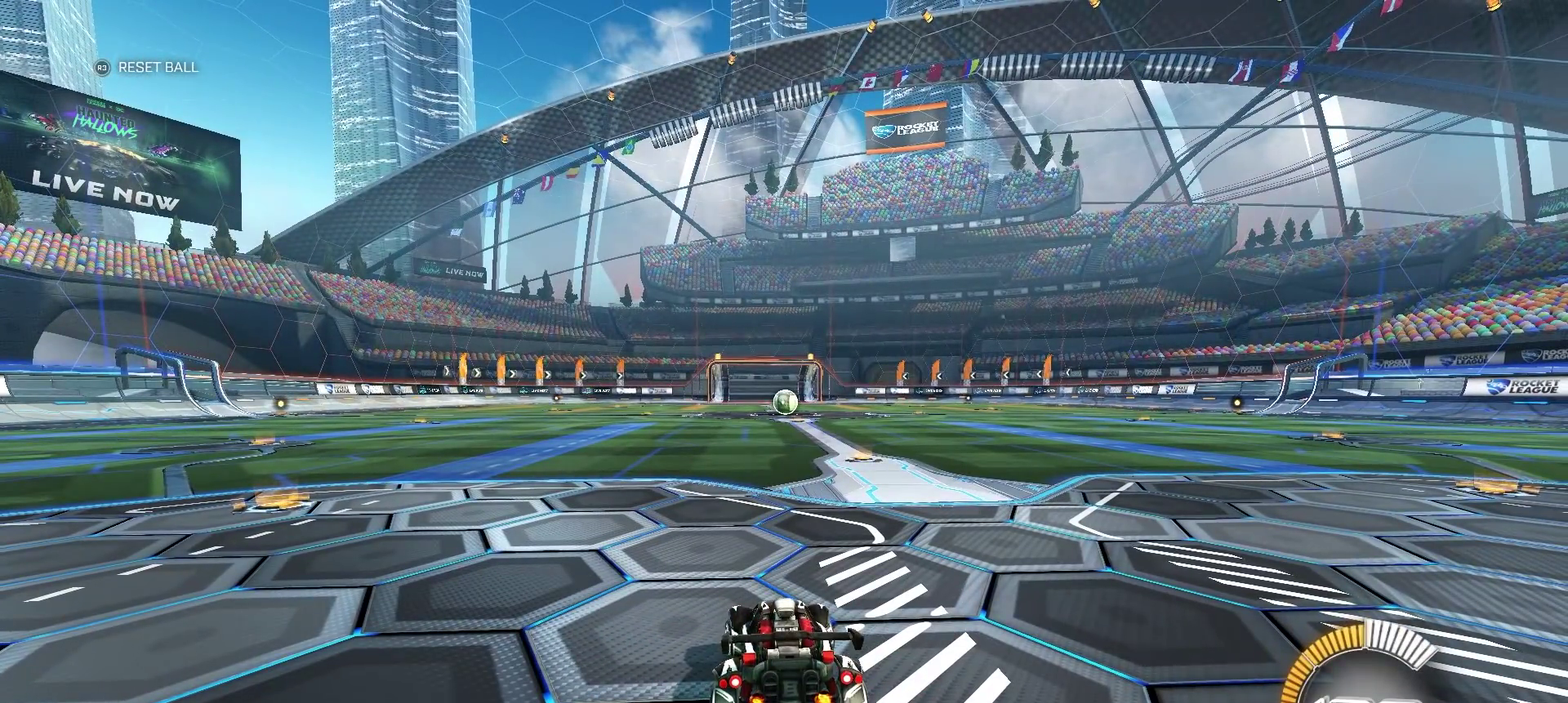
{"buttons": [], "left_stick": "right", "right_stick": "center", "events": [[33, "left_stick", "down-right"], [100, "left_stick", "right"], [200, "left_stick", "center"], [417, "left_stick", "right"]]}
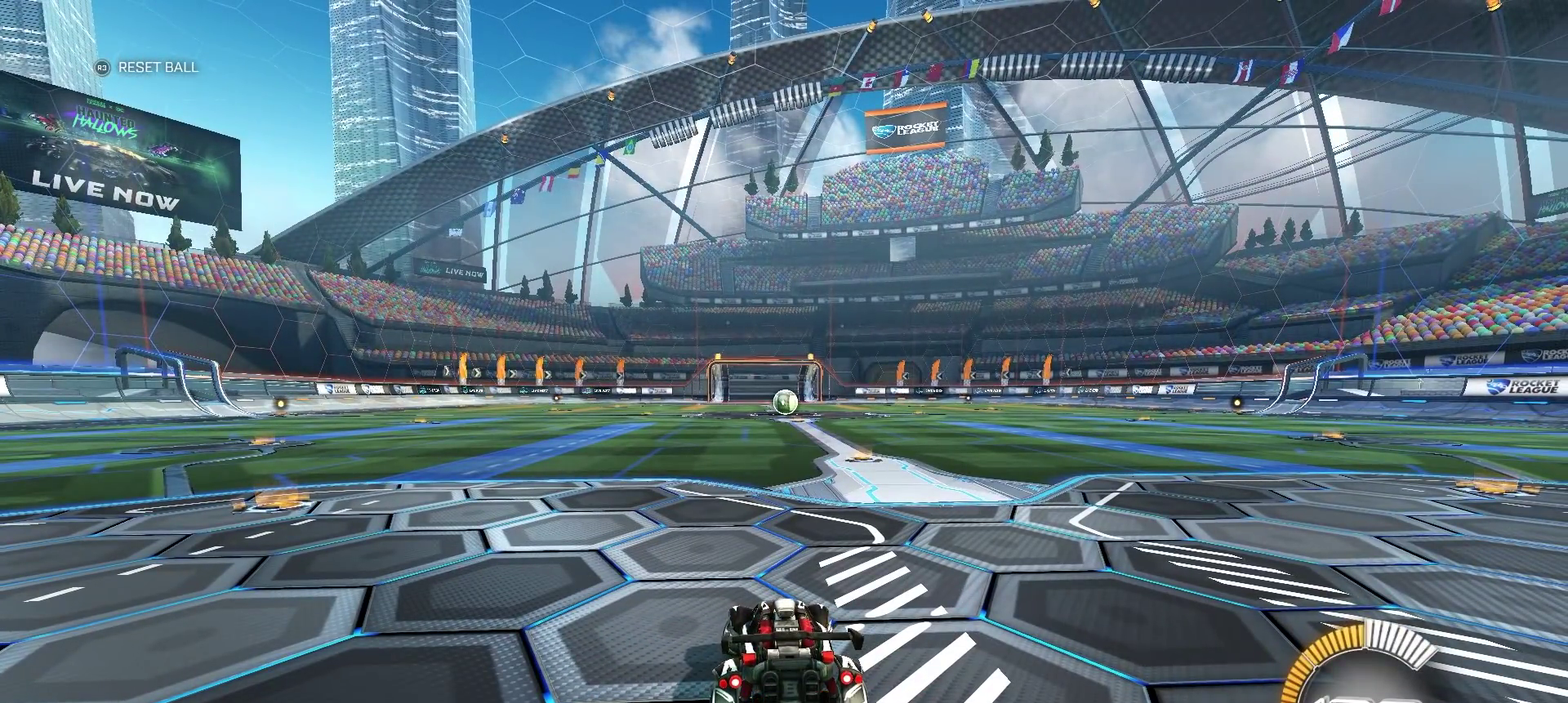
{"buttons": [], "left_stick": "left", "right_stick": "center", "events": [[83, "left_stick", "down-left"], [217, "left_stick", "down-right"], [283, "left_stick", "right"], [417, "left_stick", "up-left"], [467, "left_stick", "left"]]}
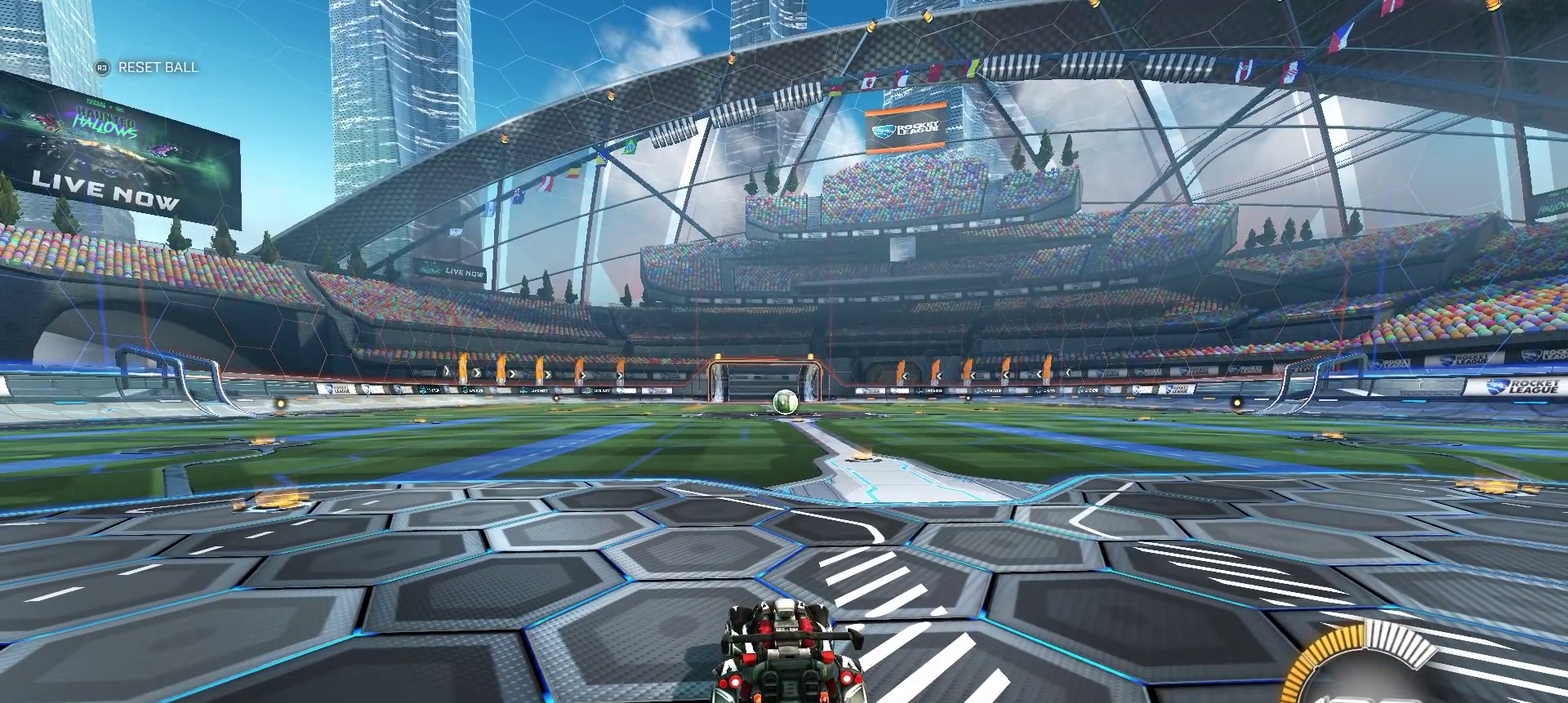
{"buttons": [], "left_stick": "center", "right_stick": "center", "events": [[17, "left_stick", "down-left"], [100, "left_stick", "down-right"], [167, "left_stick", "right"], [267, "left_stick", "up"], [317, "left_stick", "center"]]}